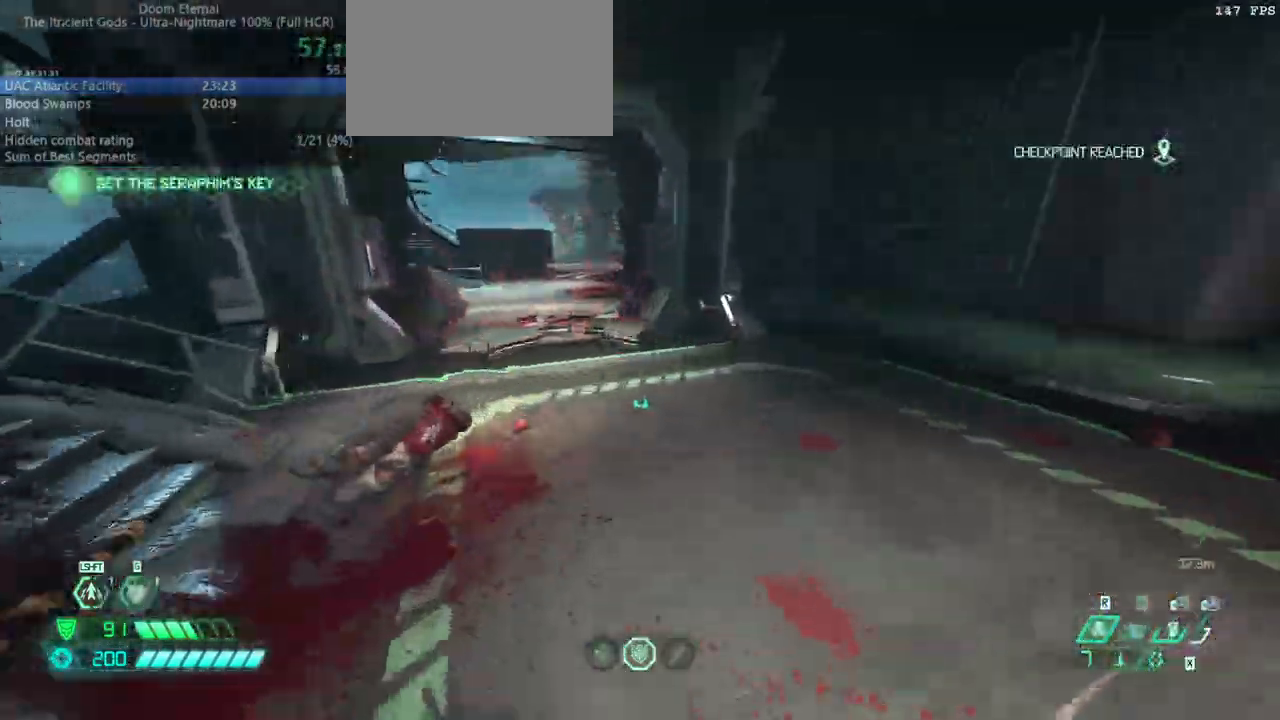
Gameplay with keyboard and mouse; each line is a JSON object with the keys and mouse buttons held at the frame after it. "events" lists presses ("down") and releases ("up") of "bfg", "bl", "bw", "cg", "crc", "cs", "csg", "dash", "fb", "fw", "hc", "jump", "l", "mel", "pr", "r", "rl", "ssg", "mouse_left", "mouse_wheel" and "mouse_right" between this image and that frame as [ms after this image, input, new state], when the widget could be followed in between. "mouse_left", "mouse_wheel", "mouse_right" = the "left", "wheel", "right" buttons of the "mouse" list. No other keys are recorded. "wheel" means that the mouse wheel is clicked or scrolled. Key names are as the overlay labels them; some are game actions (e.g. jump) rather than physical keys. Not read: mod mouse_move ww.
{"keys": ["fw"], "mouse": [], "events": [[333, "dash", "down"], [433, "dash", "up"]]}
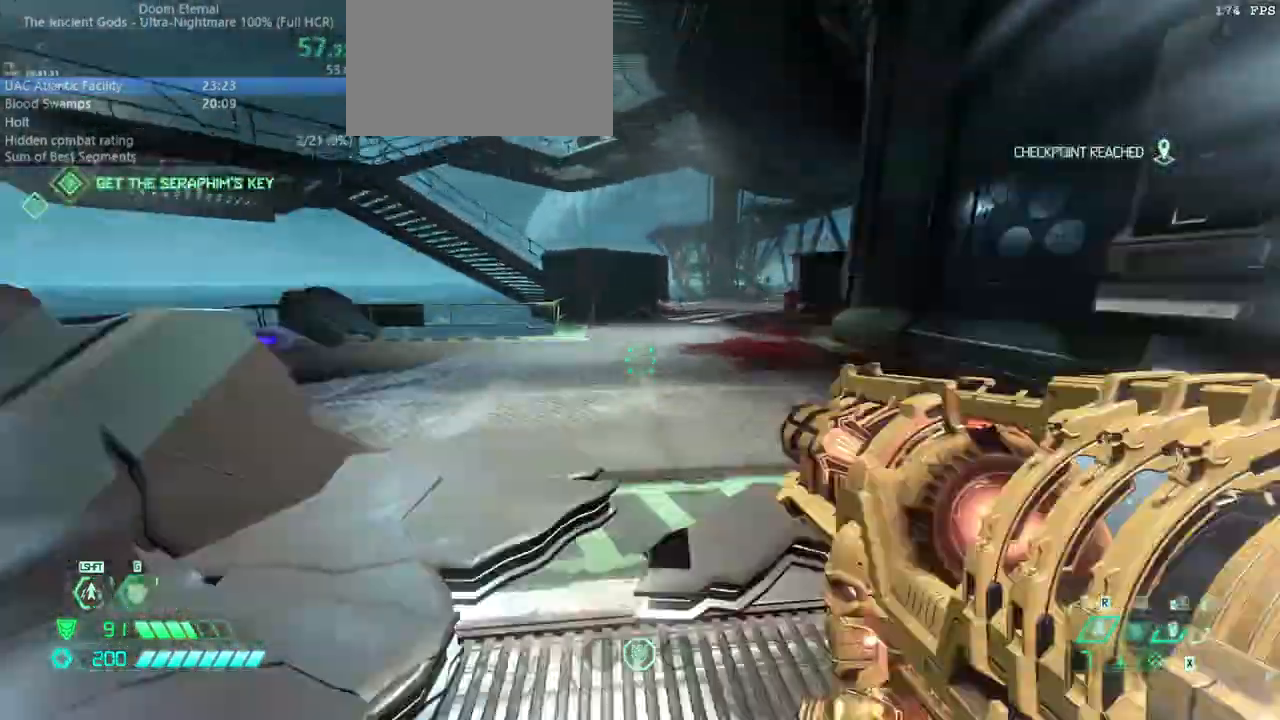
{"keys": ["dash", "fw"], "mouse": [], "events": [[467, "dash", "down"]]}
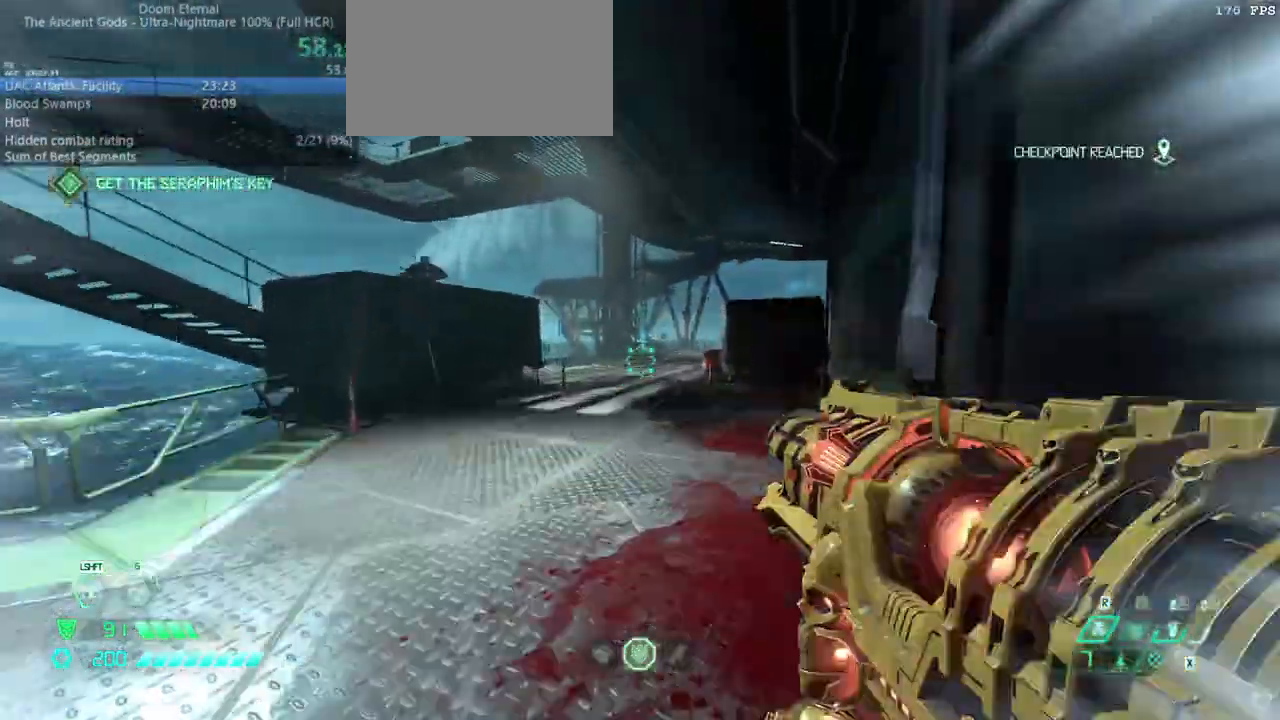
{"keys": ["fw"], "mouse": [], "events": [[33, "dash", "up"]]}
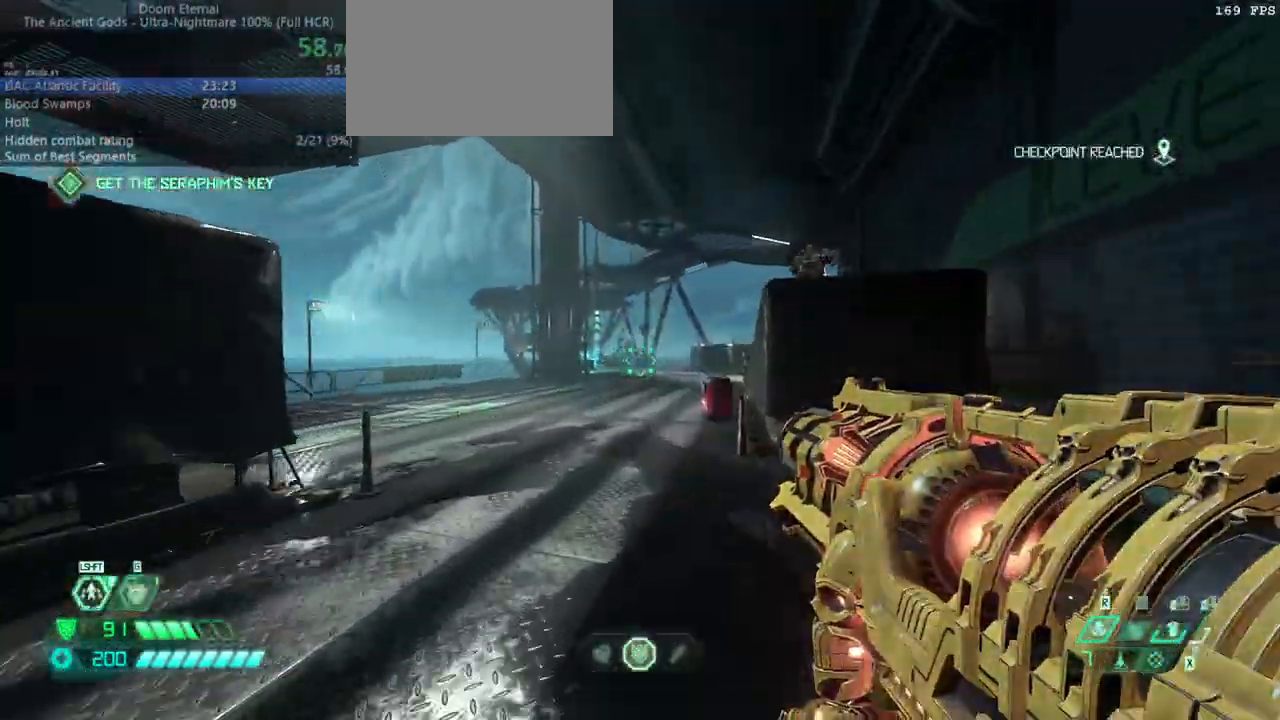
{"keys": ["fw"], "mouse": ["right"], "events": [[67, "dash", "down"], [167, "dash", "up"], [200, "mouse_right", "down"], [300, "l", "down"], [433, "l", "up"]]}
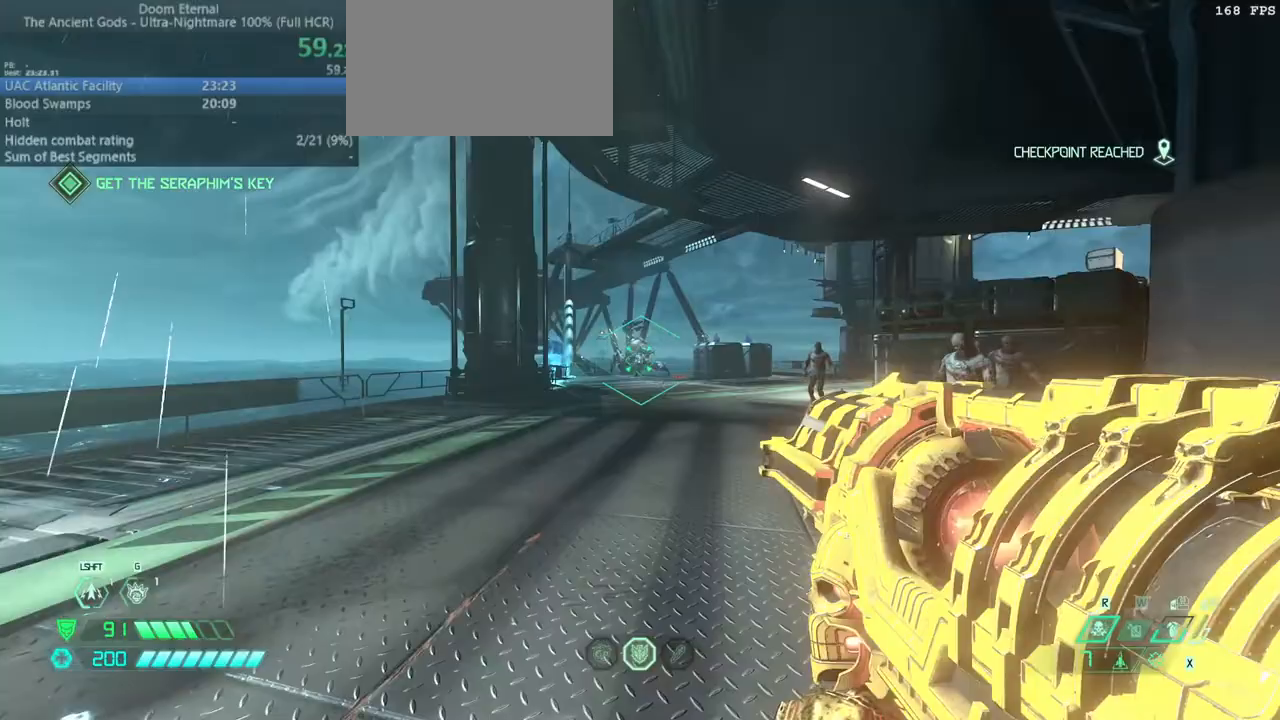
{"keys": ["fw"], "mouse": [], "events": [[33, "jump", "down"], [133, "jump", "up"], [267, "mouse_left", "down"], [367, "mouse_left", "up"], [400, "mouse_right", "up"]]}
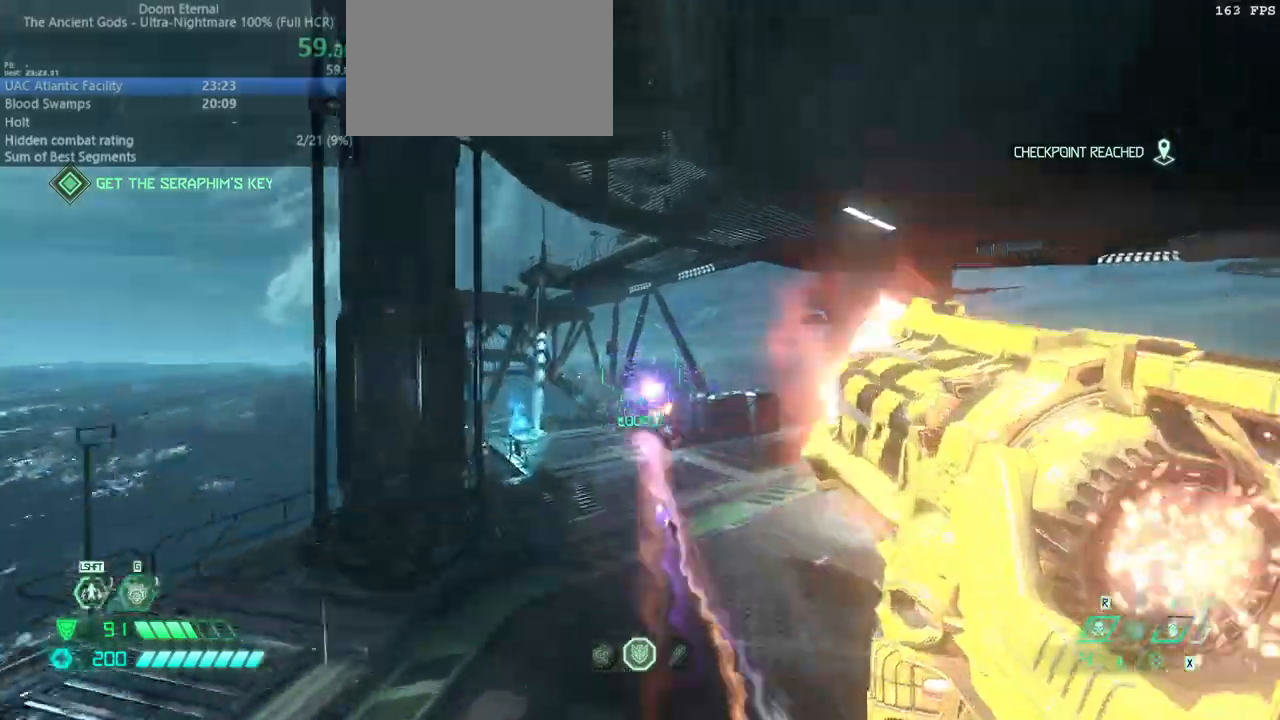
{"keys": ["fb", "fw"], "mouse": [], "events": [[33, "dash", "down"], [200, "dash", "up"], [500, "fb", "down"]]}
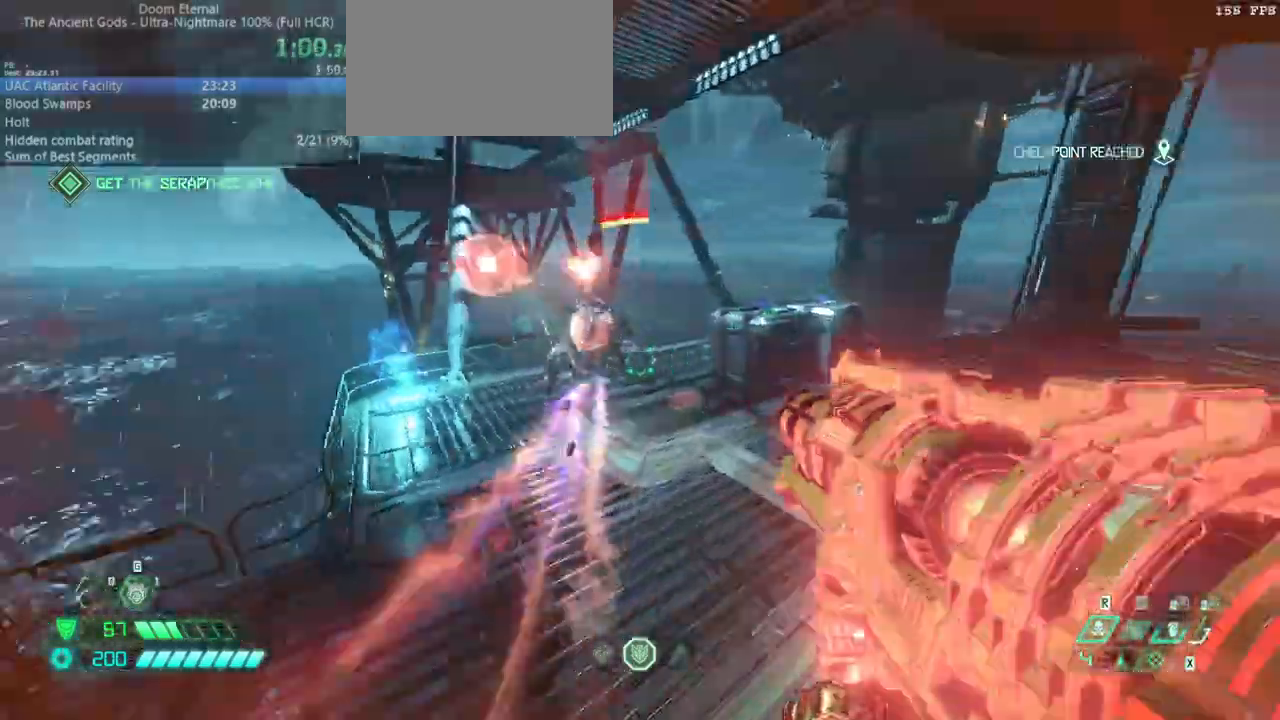
{"keys": ["fw", "r"], "mouse": [], "events": [[100, "fb", "up"], [200, "dash", "down"], [200, "r", "down"], [400, "dash", "up"]]}
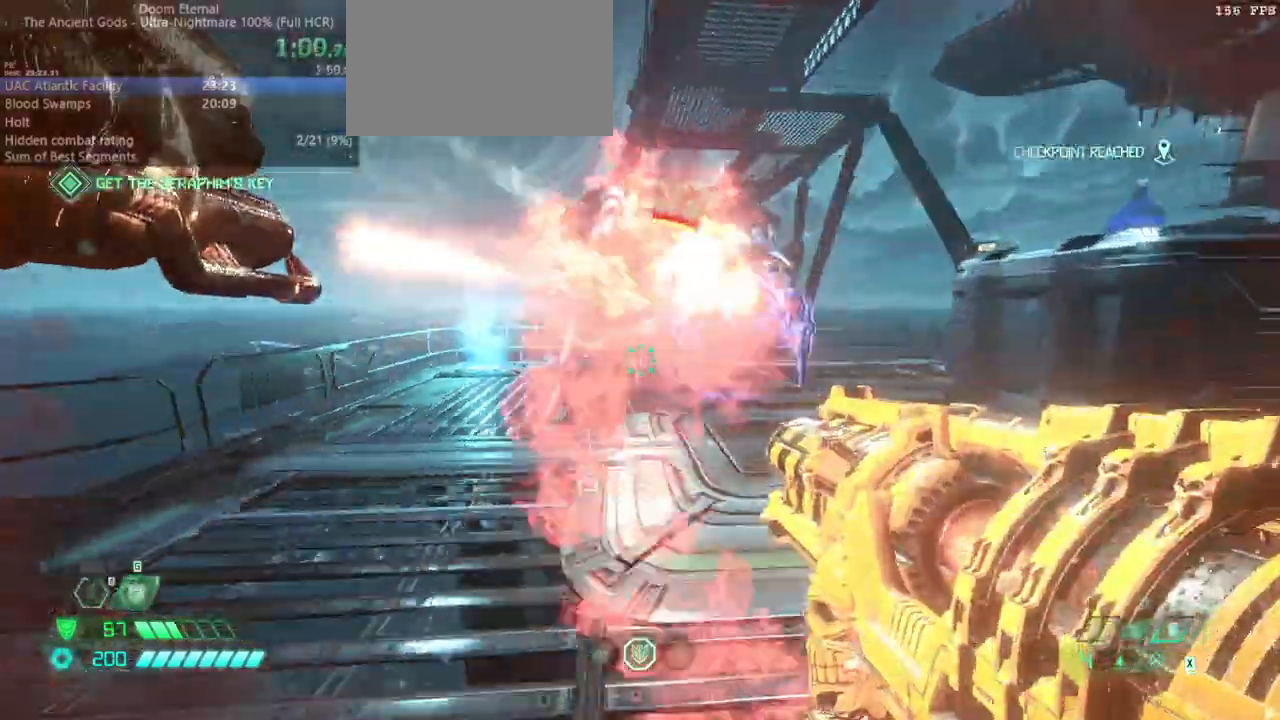
{"keys": ["fw", "mel"], "mouse": [], "events": [[67, "r", "up"], [467, "mel", "down"]]}
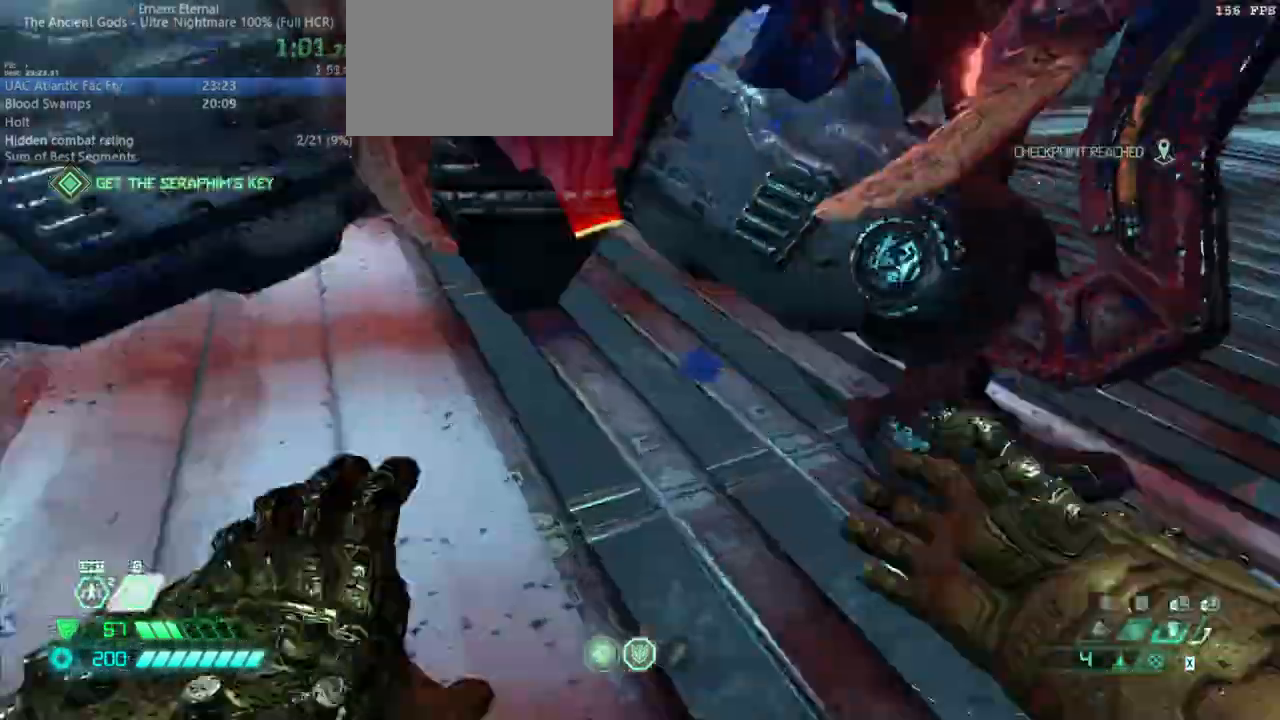
{"keys": ["fw"], "mouse": [], "events": [[33, "mel", "up"]]}
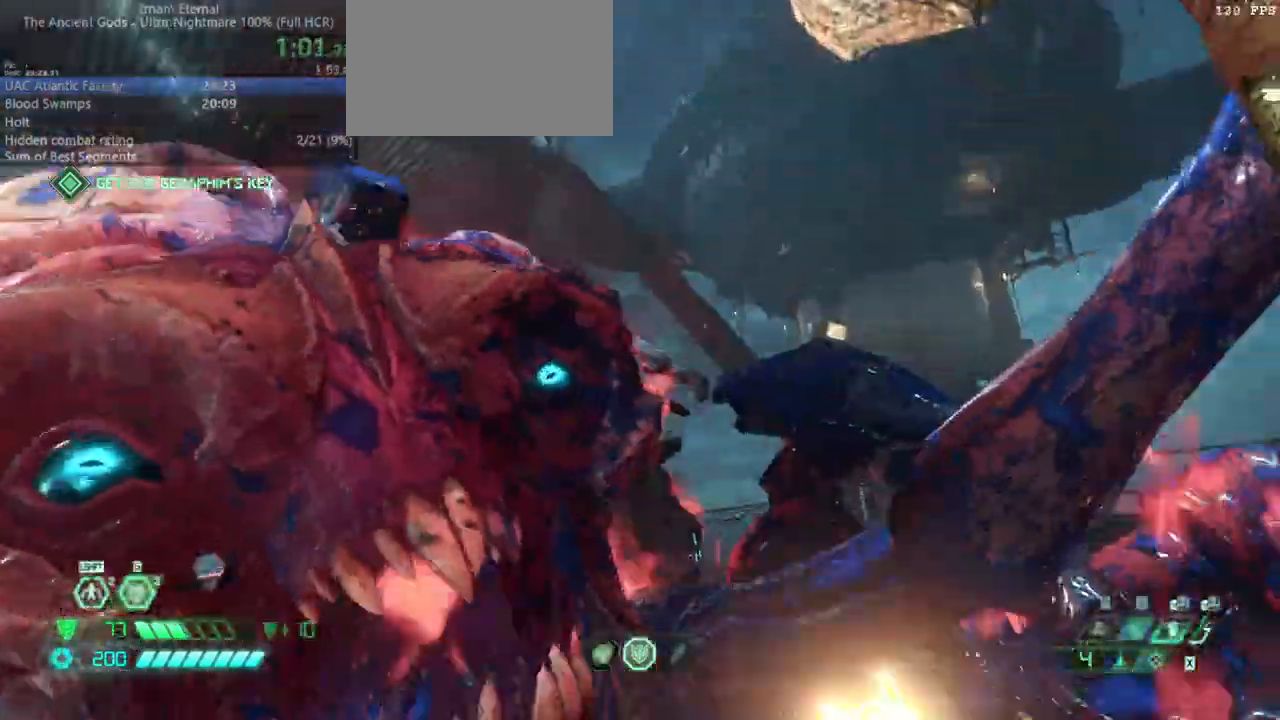
{"keys": ["fw"], "mouse": [], "events": [[300, "l", "down"], [433, "l", "up"]]}
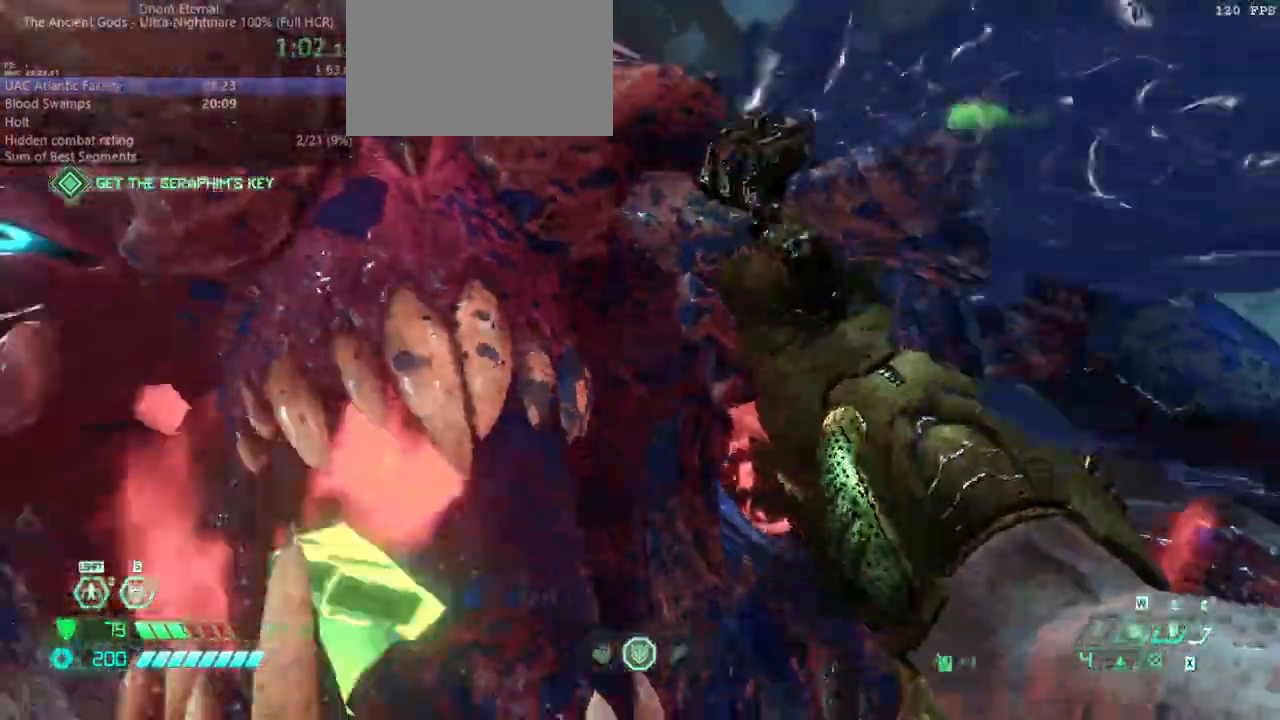
{"keys": ["fw", "l"], "mouse": [], "events": [[267, "l", "down"]]}
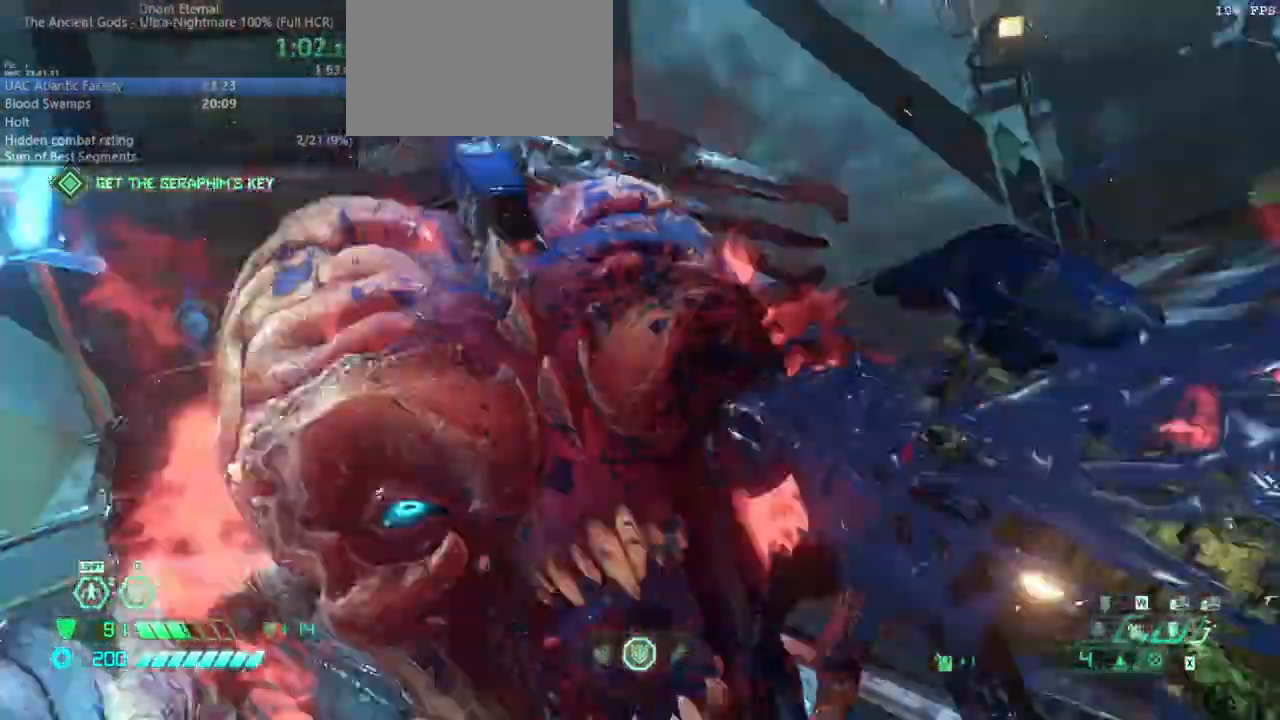
{"keys": ["fw", "jump", "l"], "mouse": [], "events": [[267, "ssg", "down"], [367, "ssg", "up"], [500, "jump", "down"]]}
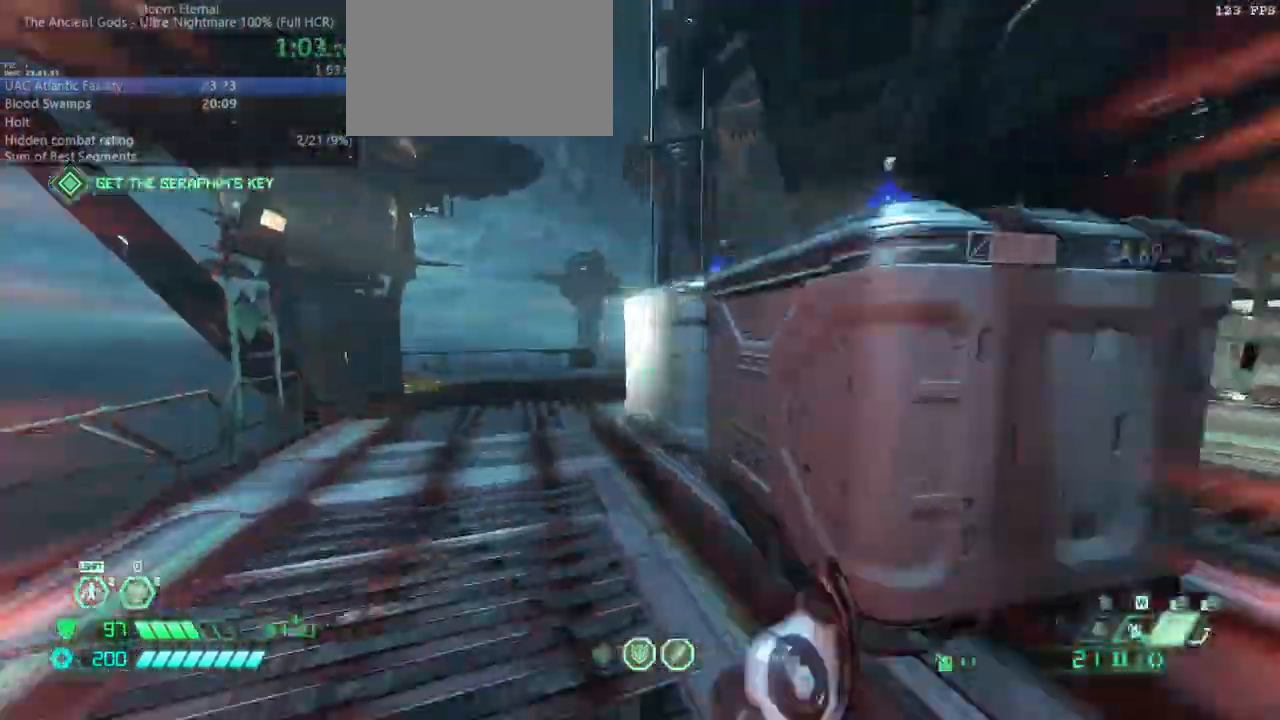
{"keys": ["dash", "fw"], "mouse": [], "events": [[100, "jump", "up"], [200, "jump", "down"], [300, "jump", "up"], [300, "l", "up"], [467, "dash", "down"]]}
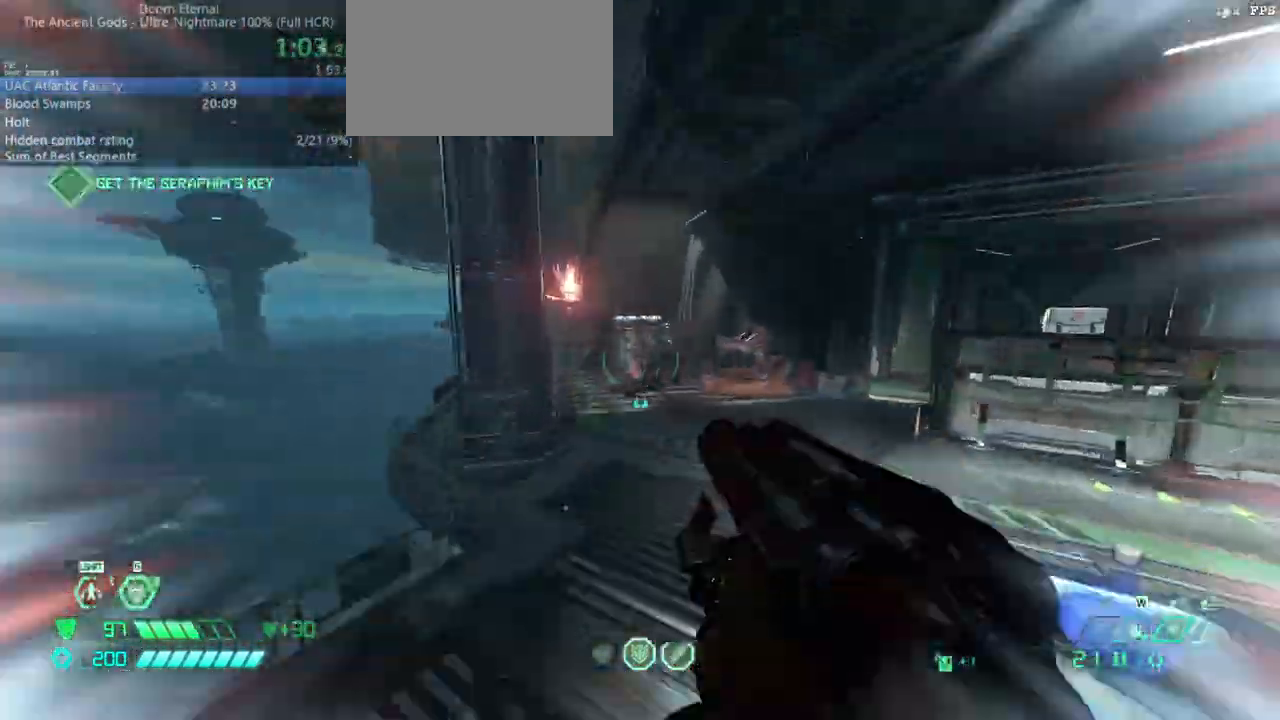
{"keys": ["fw"], "mouse": [], "events": [[133, "dash", "up"]]}
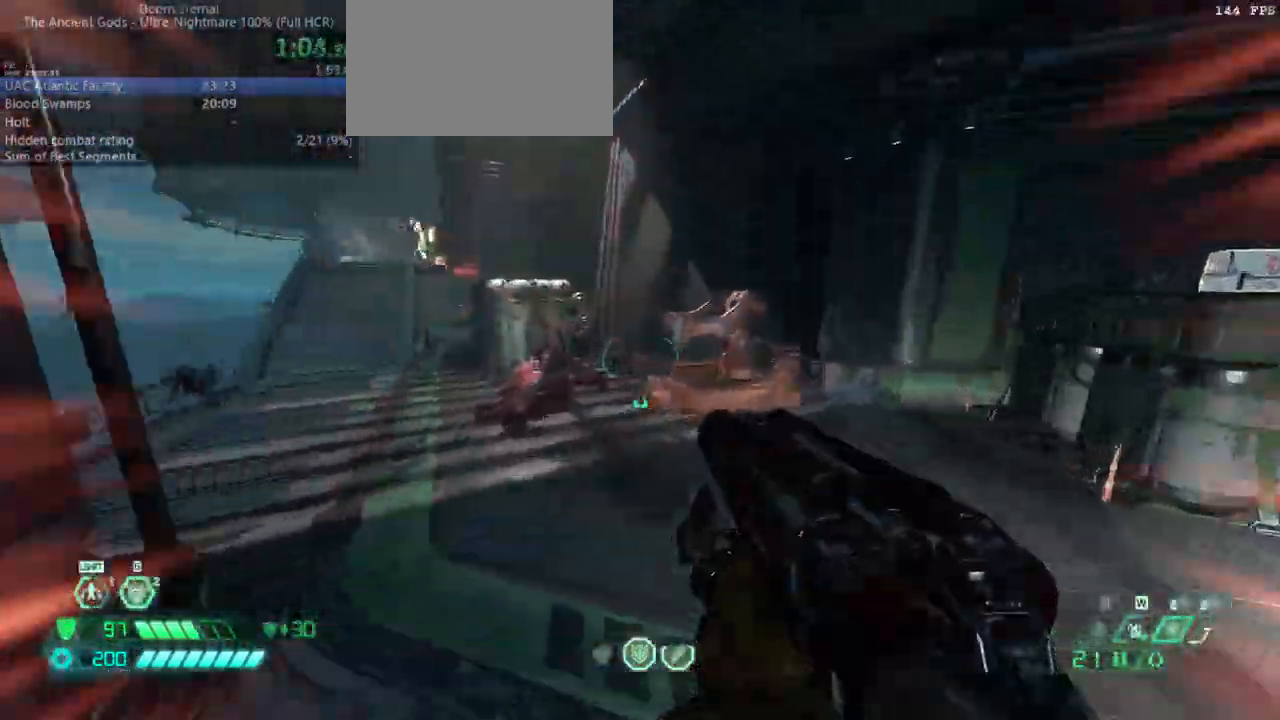
{"keys": ["fw"], "mouse": [], "events": [[433, "dash", "down"], [500, "dash", "up"]]}
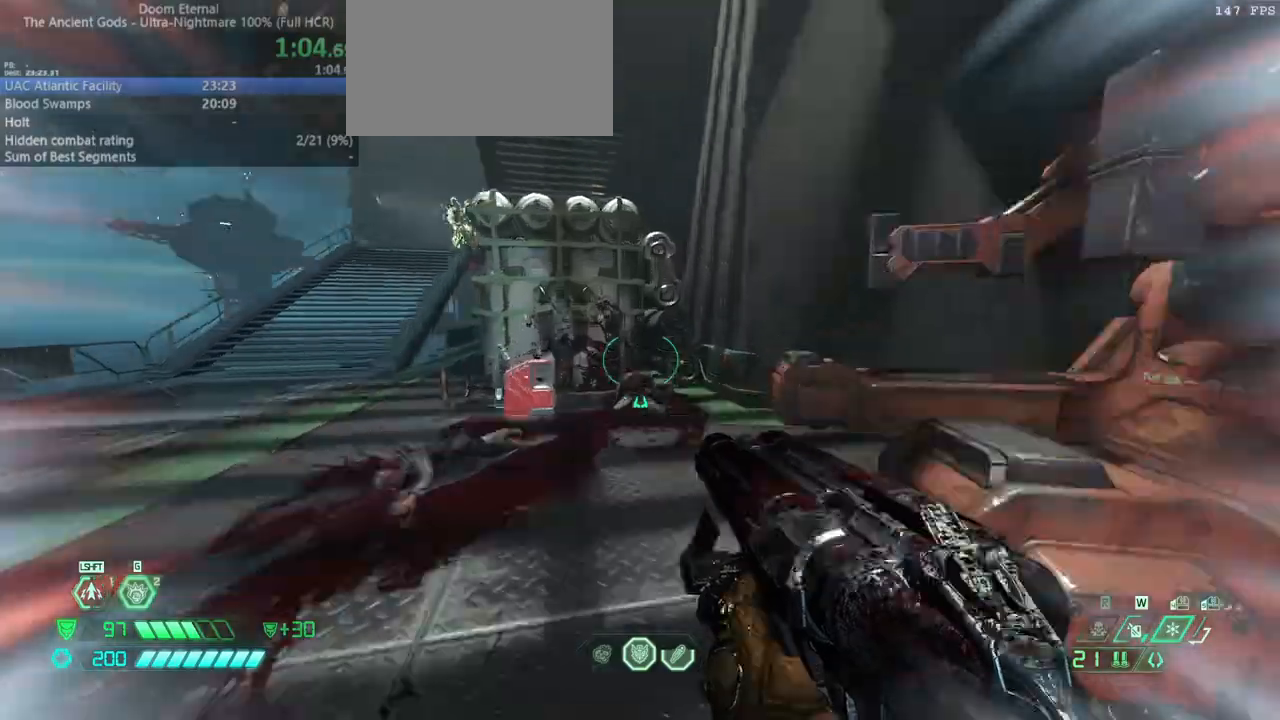
{"keys": ["fw", "l"], "mouse": [], "events": [[300, "l", "down"]]}
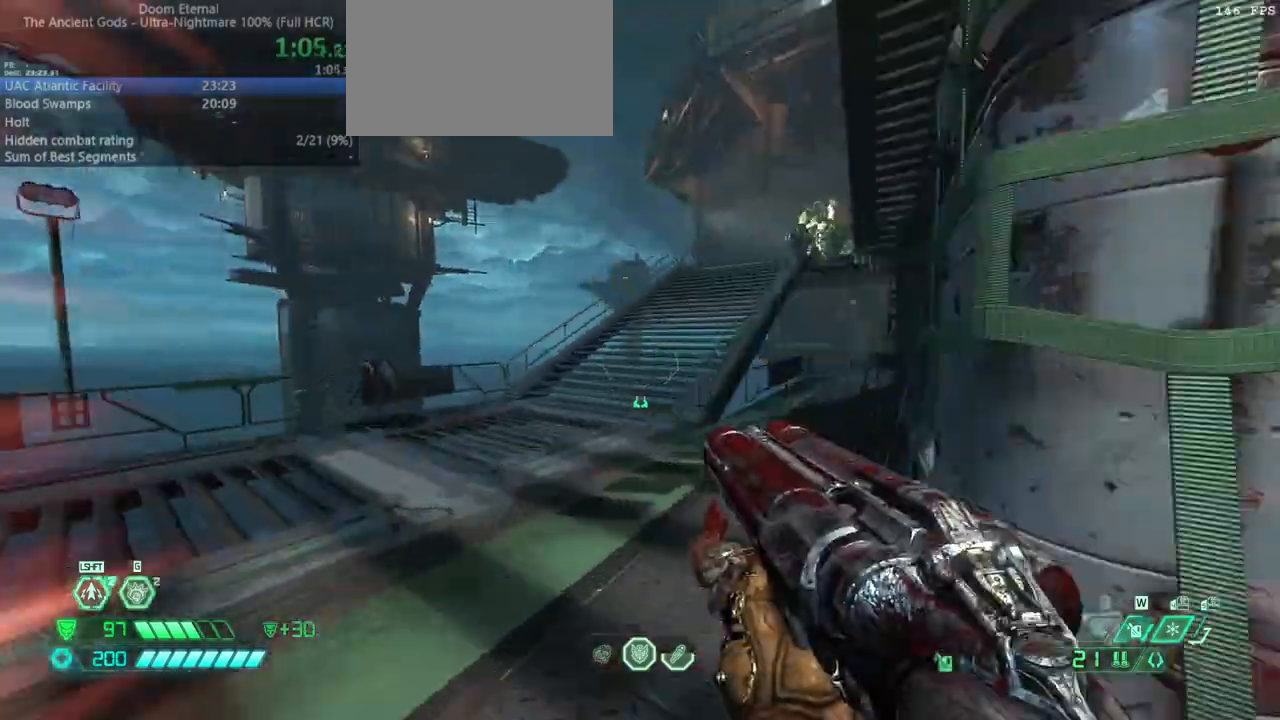
{"keys": ["fw"], "mouse": [], "events": [[67, "jump", "down"], [167, "jump", "up"], [300, "jump", "down"], [400, "jump", "up"], [500, "l", "up"]]}
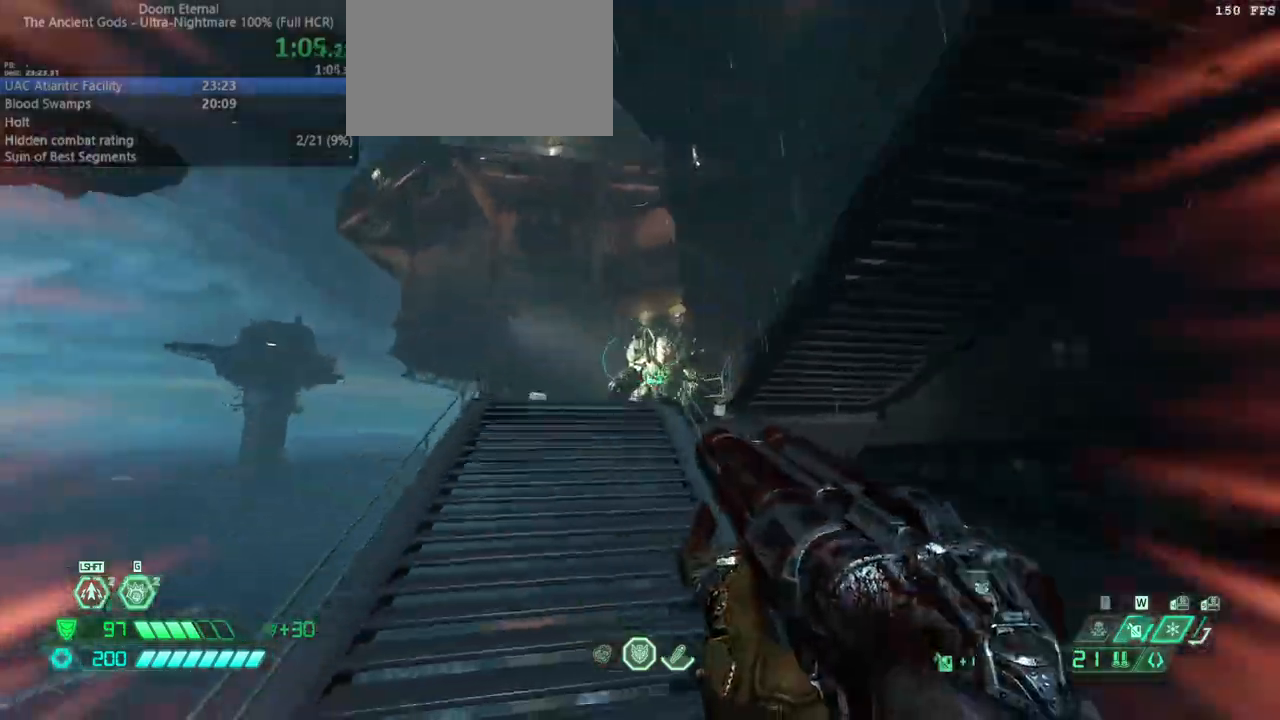
{"keys": ["fw", "l"], "mouse": [], "events": [[233, "l", "down"]]}
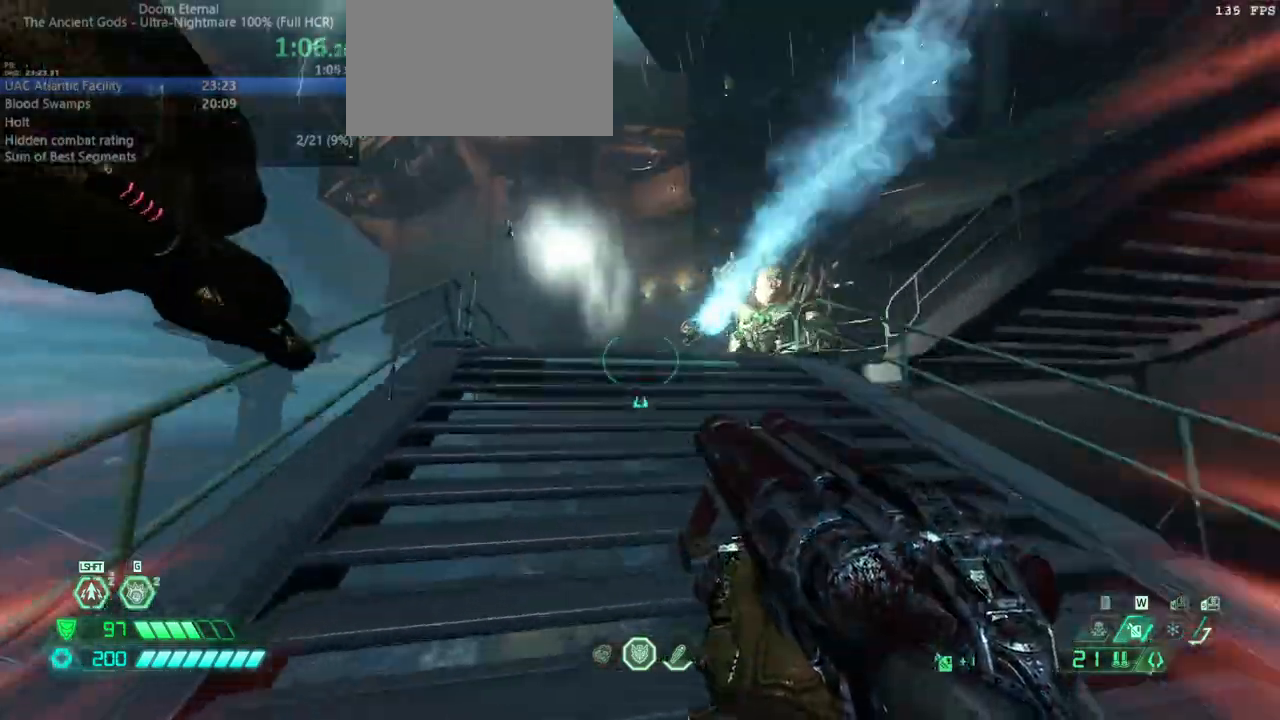
{"keys": ["fw"], "mouse": [], "events": [[100, "l", "up"]]}
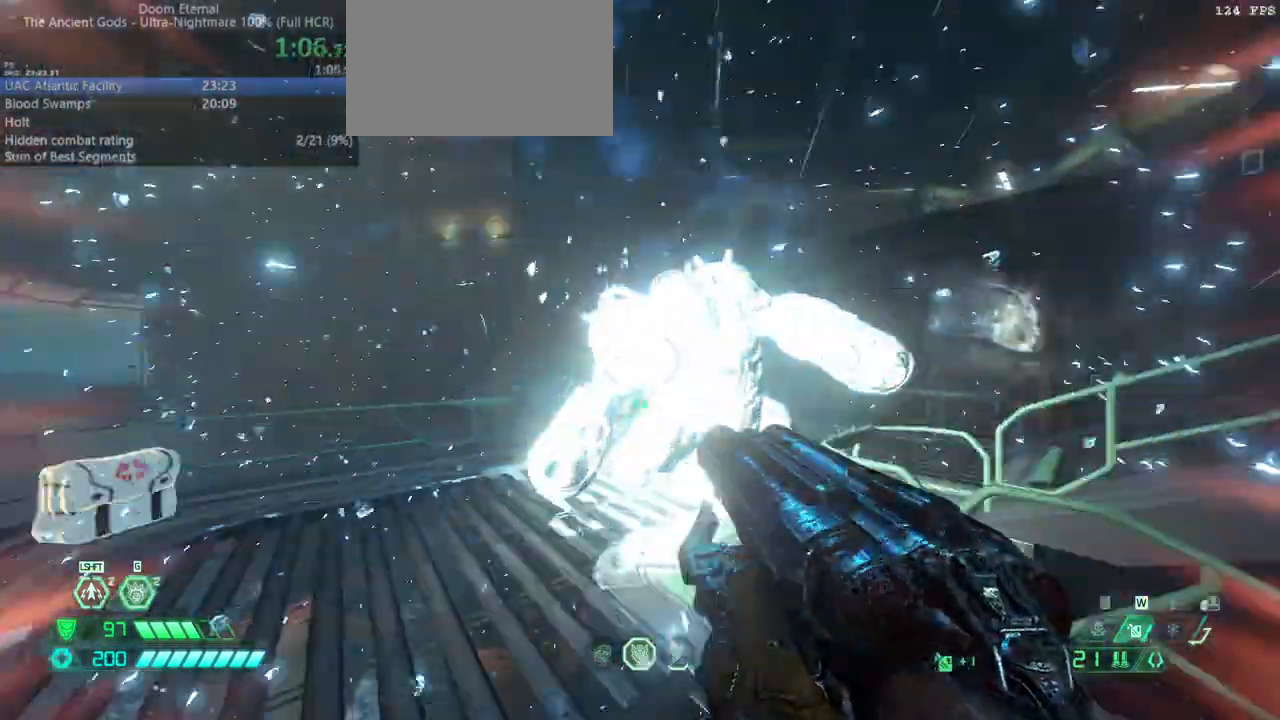
{"keys": [], "mouse": [], "events": [[33, "fw", "up"], [133, "mel", "down"], [167, "mel", "up"], [300, "bw", "down"], [467, "bw", "up"]]}
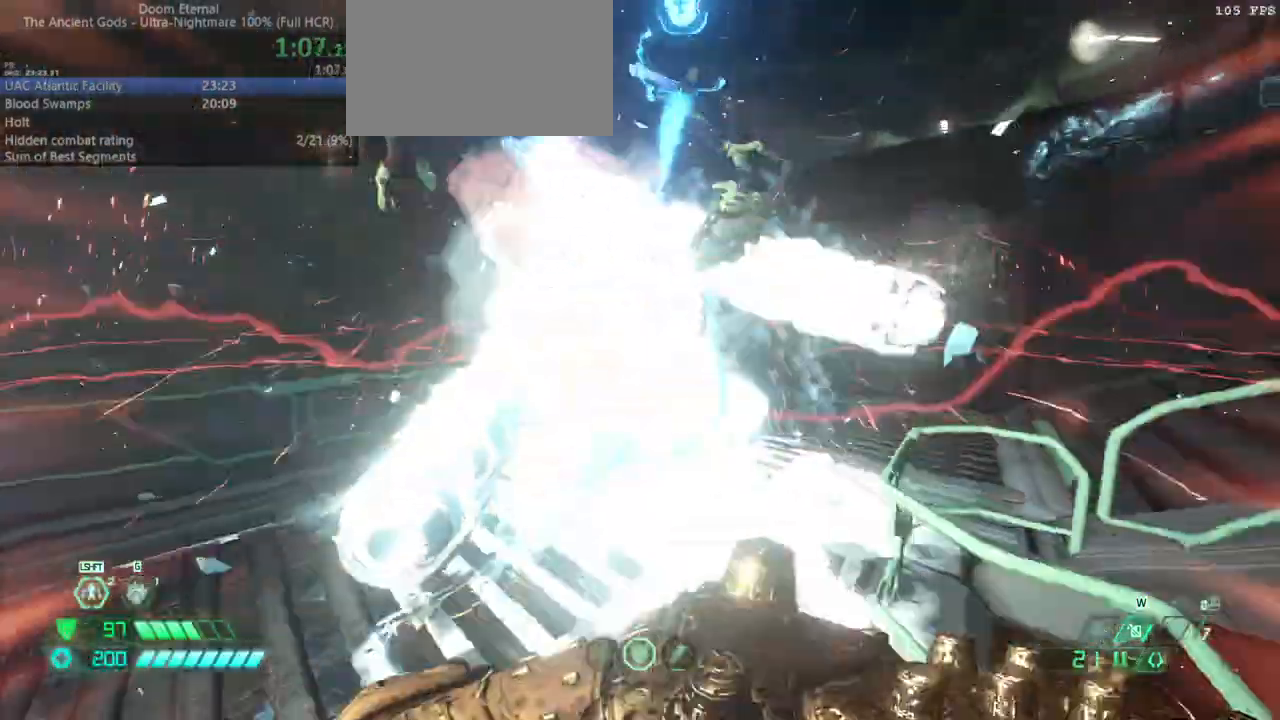
{"keys": ["fw"], "mouse": [], "events": [[200, "fw", "down"], [200, "mouse_left", "down"], [333, "mouse_left", "up"]]}
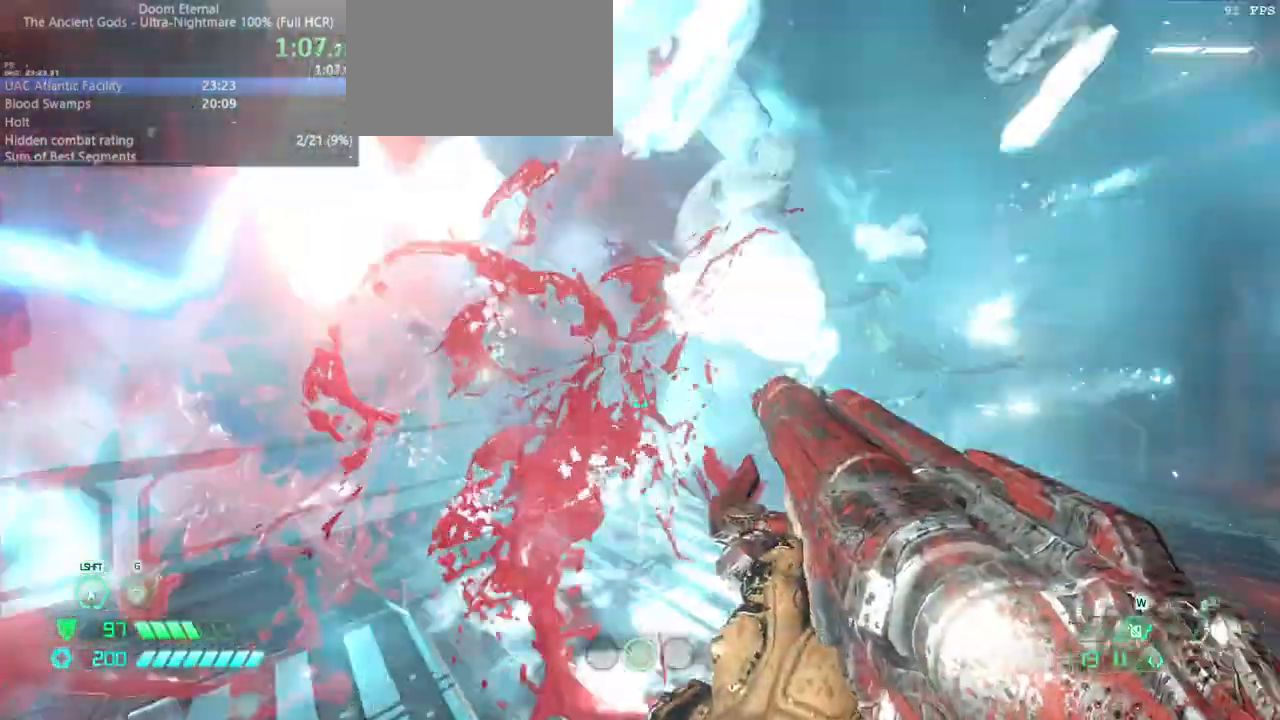
{"keys": ["fw"], "mouse": [], "events": [[100, "jump", "down"], [200, "jump", "up"], [300, "jump", "down"], [433, "jump", "up"]]}
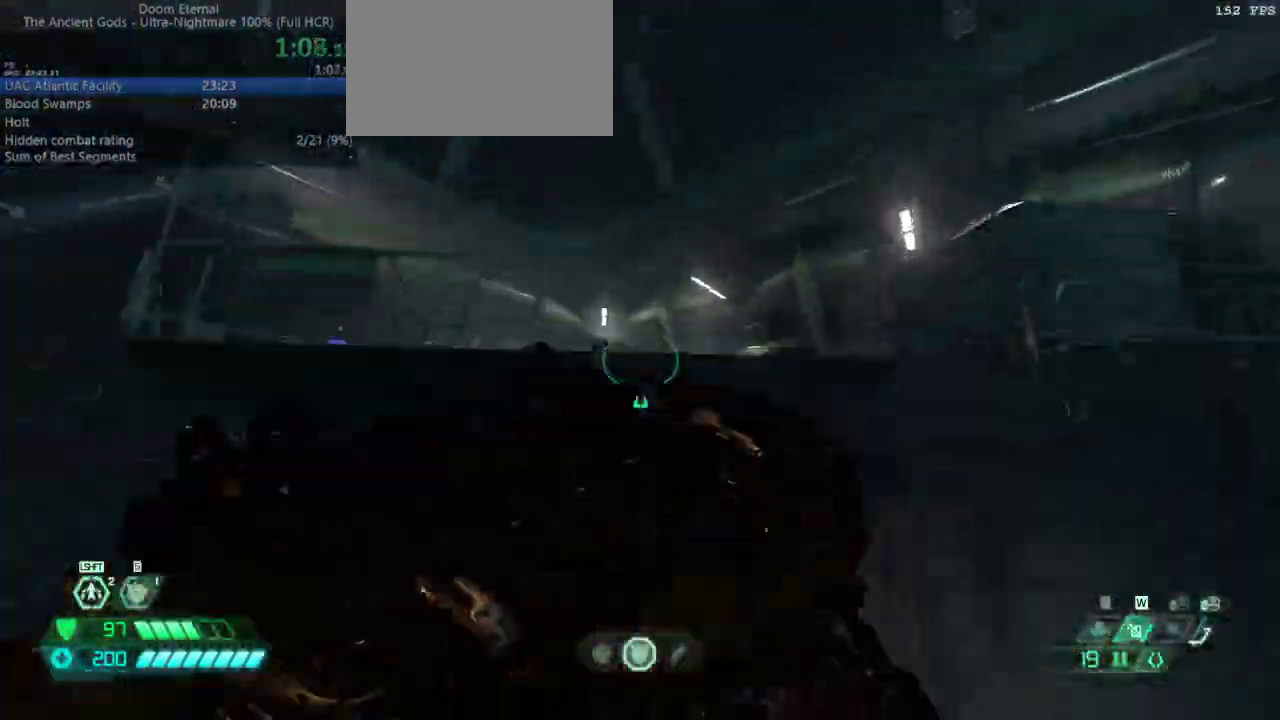
{"keys": ["fw", "r"], "mouse": [], "events": [[500, "r", "down"]]}
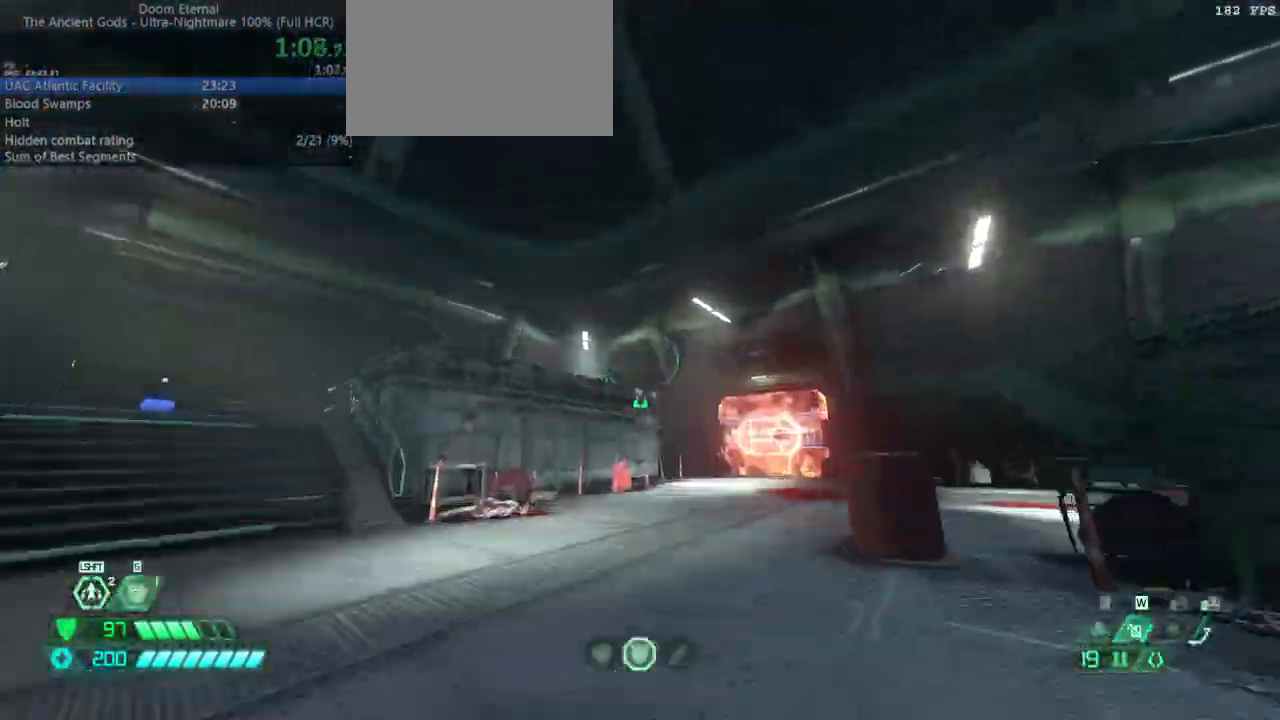
{"keys": ["bw", "l"], "mouse": [], "events": [[133, "fw", "up"], [133, "r", "up"], [233, "bl", "down"], [333, "bl", "up"], [467, "bw", "down"], [500, "l", "down"]]}
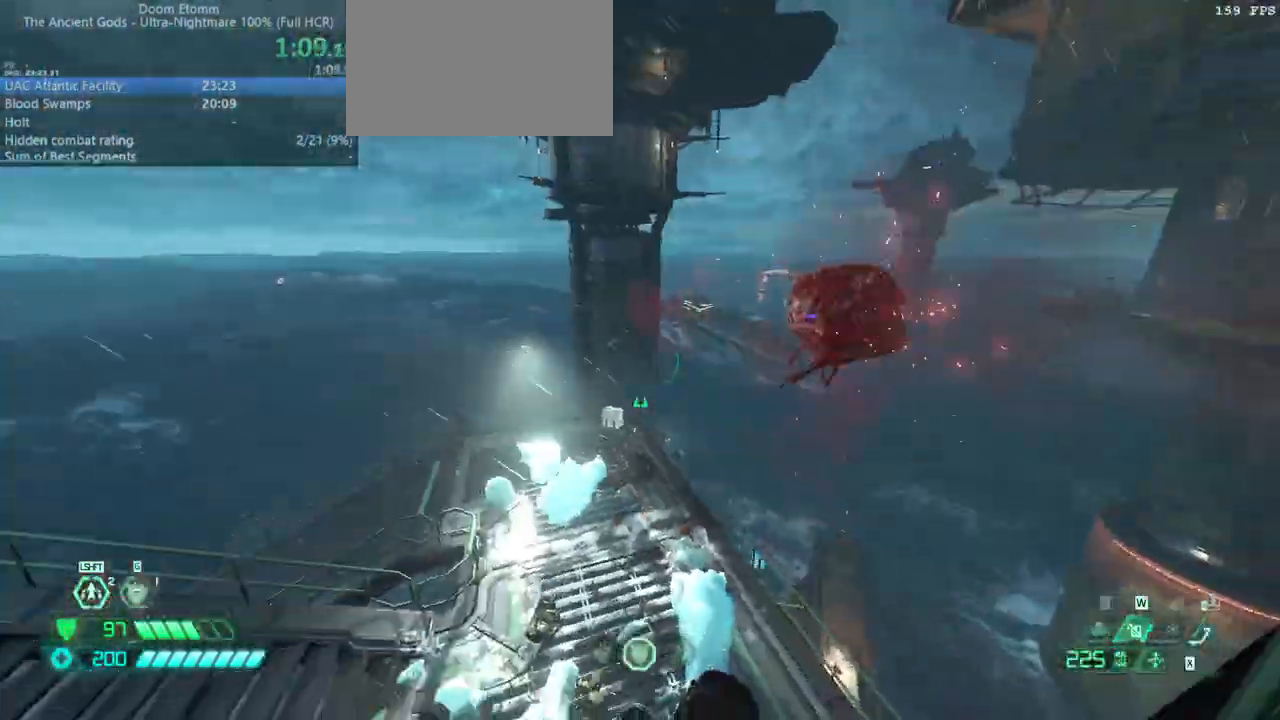
{"keys": [], "mouse": [], "events": [[100, "bw", "up"], [100, "l", "up"], [400, "mouse_left", "down"], [400, "r", "down"], [467, "mouse_left", "up"], [467, "r", "up"]]}
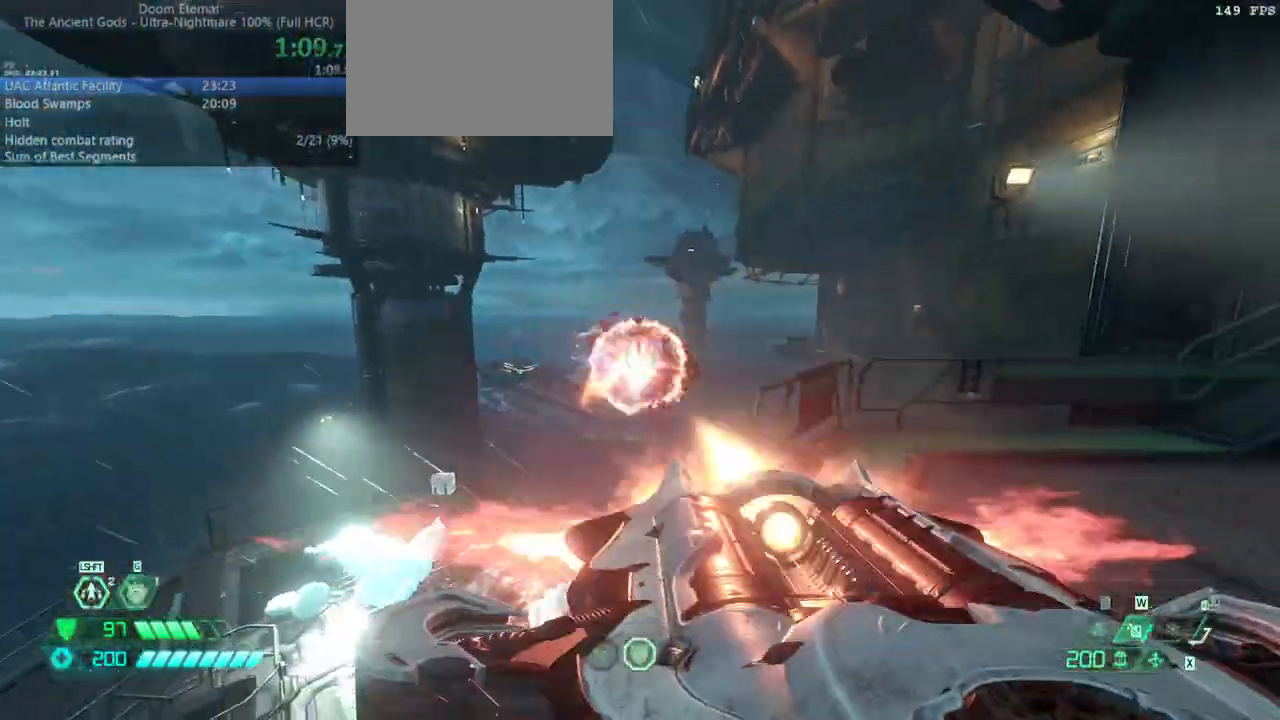
{"keys": ["bl"], "mouse": [], "events": [[67, "hc", "down"], [133, "hc", "up"], [200, "l", "down"], [300, "l", "up"], [467, "bl", "down"]]}
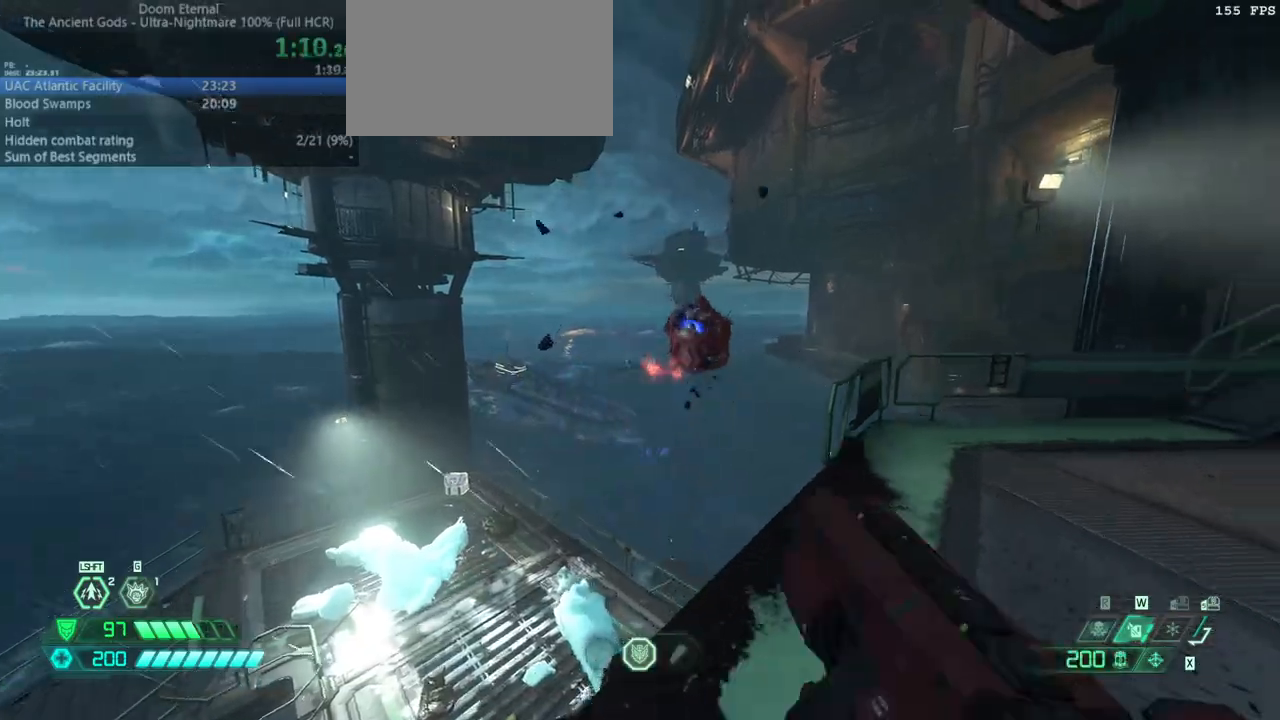
{"keys": ["fw", "r"], "mouse": [], "events": [[33, "bl", "up"], [333, "fw", "down"], [333, "mouse_left", "down"], [367, "r", "down"], [433, "mouse_left", "up"]]}
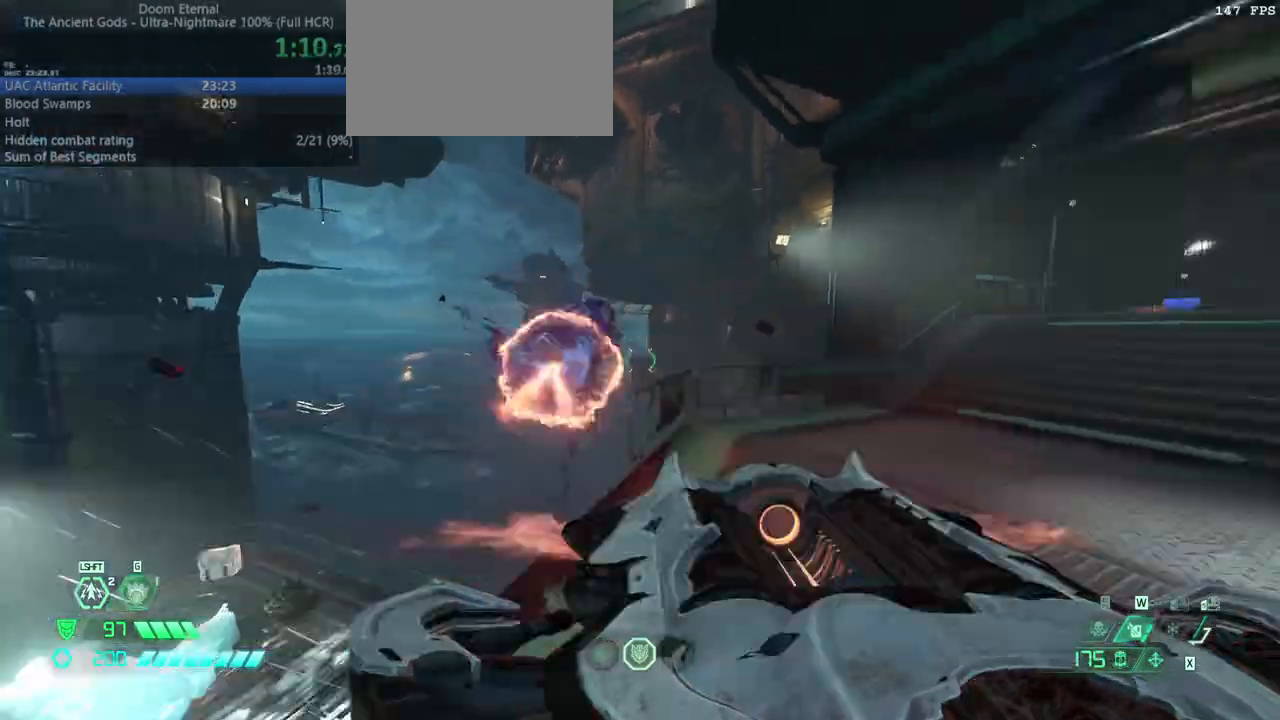
{"keys": ["dash", "fw"], "mouse": [], "events": [[67, "r", "up"], [467, "dash", "down"]]}
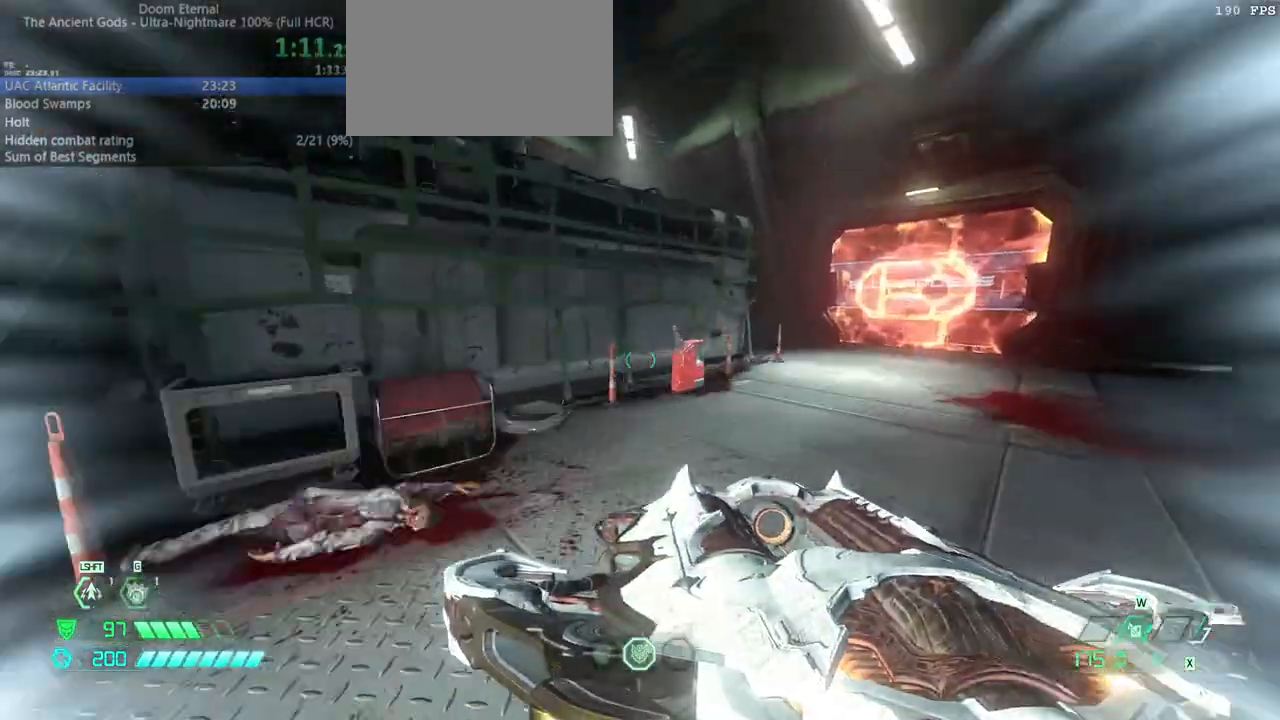
{"keys": ["fw"], "mouse": [], "events": [[67, "dash", "up"]]}
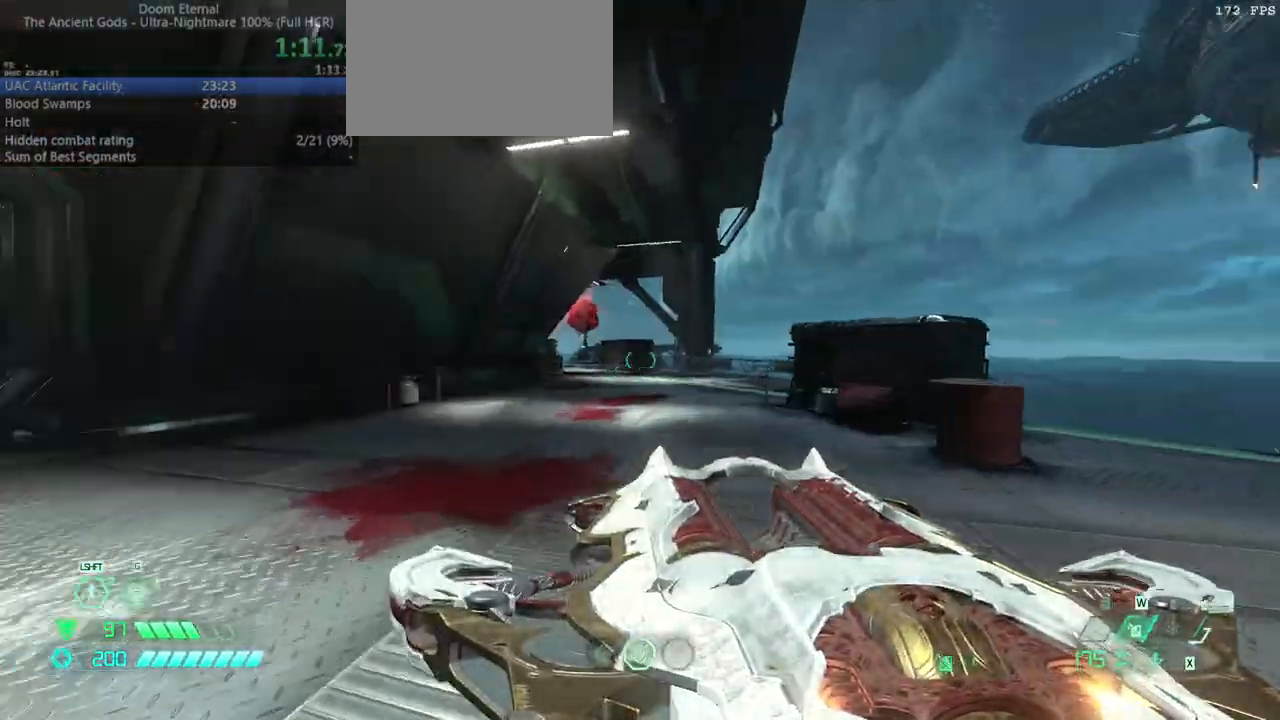
{"keys": ["fw", "r"], "mouse": ["left"], "events": [[33, "dash", "down"], [200, "dash", "up"], [433, "r", "down"], [500, "mouse_left", "down"]]}
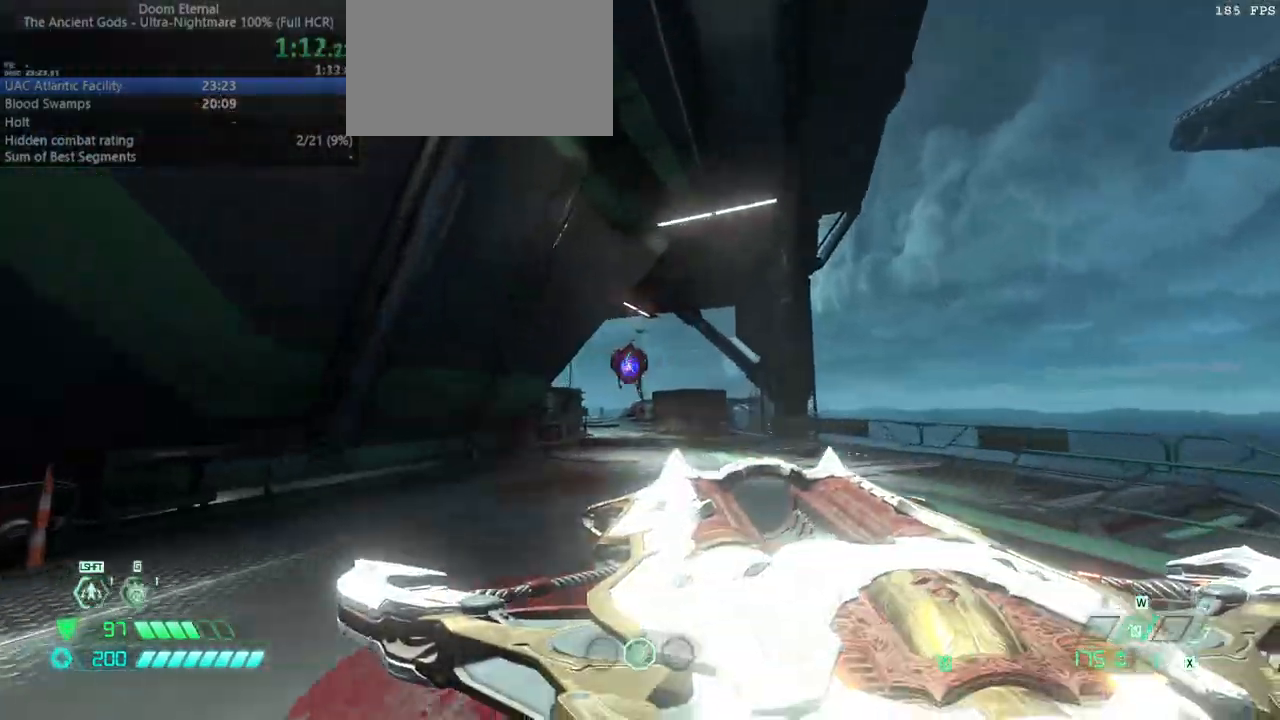
{"keys": ["fw"], "mouse": [], "events": [[67, "dash", "down"], [167, "mouse_left", "up"], [200, "dash", "up"], [233, "hc", "down"], [333, "hc", "up"], [333, "r", "up"]]}